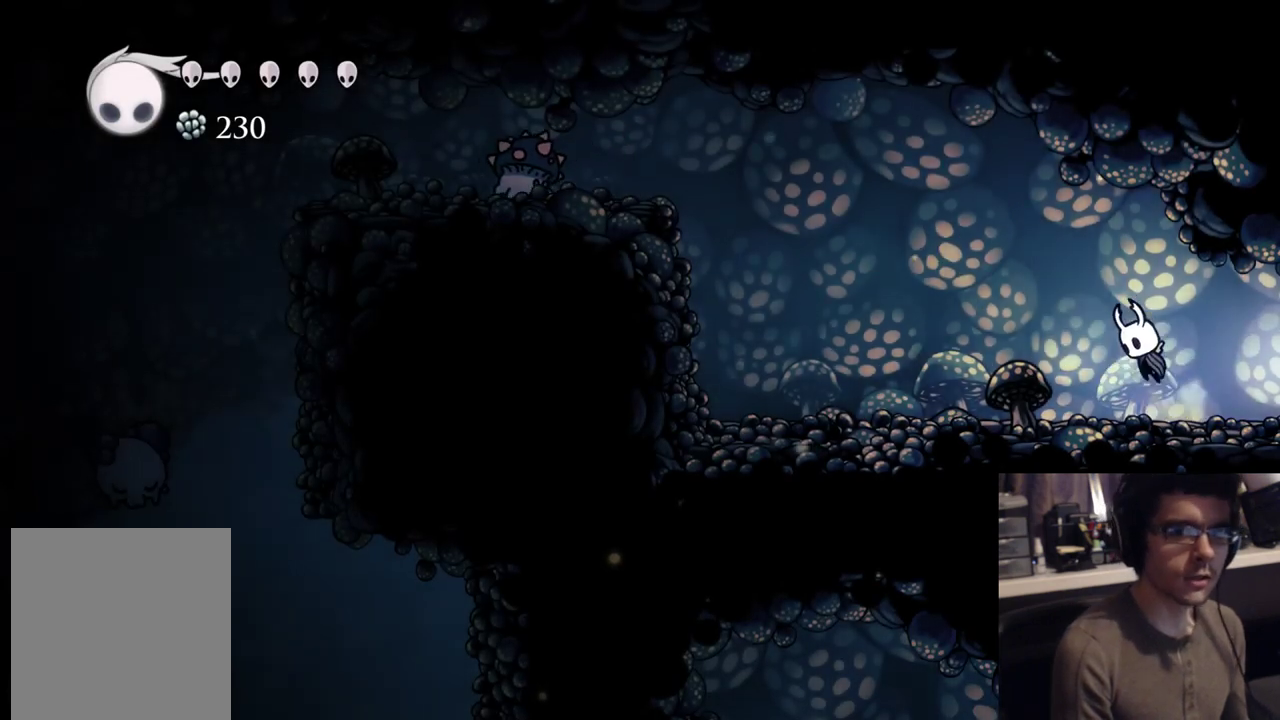
Gameplay with a controller (Xbox layout); each line is a JSON object with the inputs held at the frame after it (dt_ms = milliseconds from this image to that frame). "events" lists button and stick changes between this image and that frame as [ms after this image, input, new state], when the widget could be followed in between. Not read: Z left_stick right_stick.
{"dt_ms": 500, "buttons": ["A", "R2", "DPAD_LEFT"], "events": [[483, "R2", "down"]]}
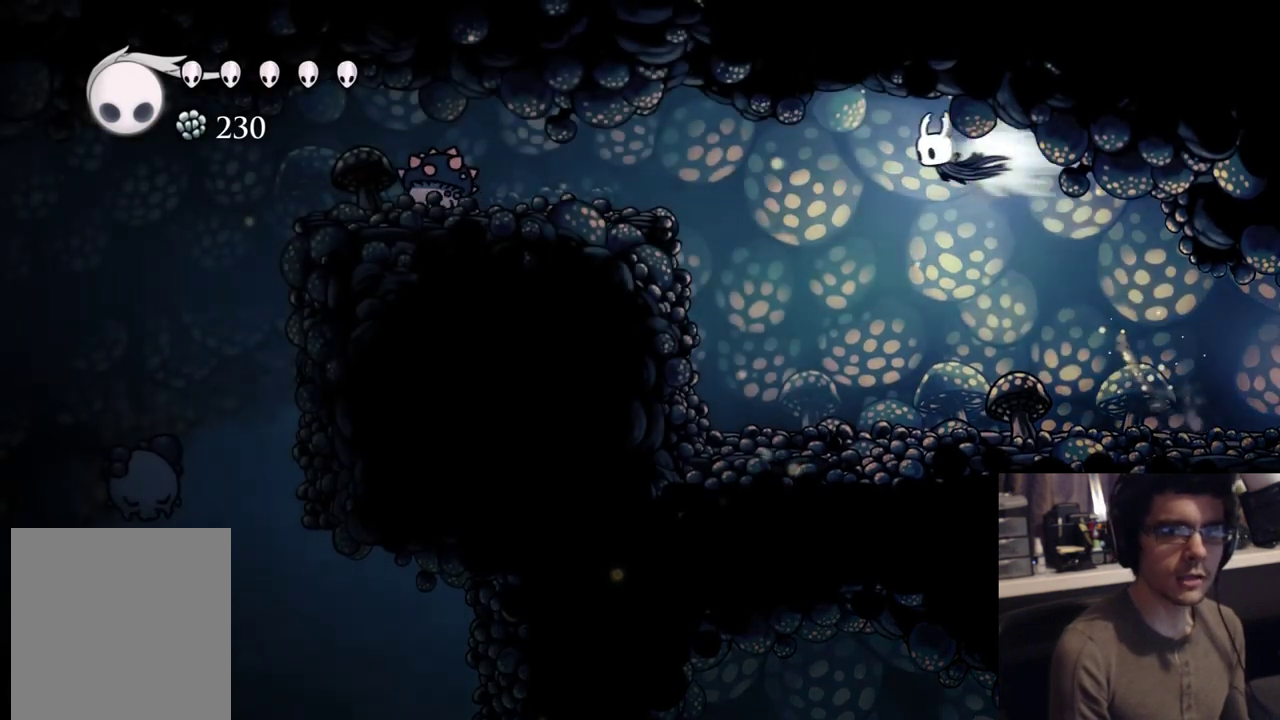
{"dt_ms": 500, "buttons": [], "events": [[350, "R2", "up"], [450, "A", "up"], [483, "DPAD_LEFT", "up"]]}
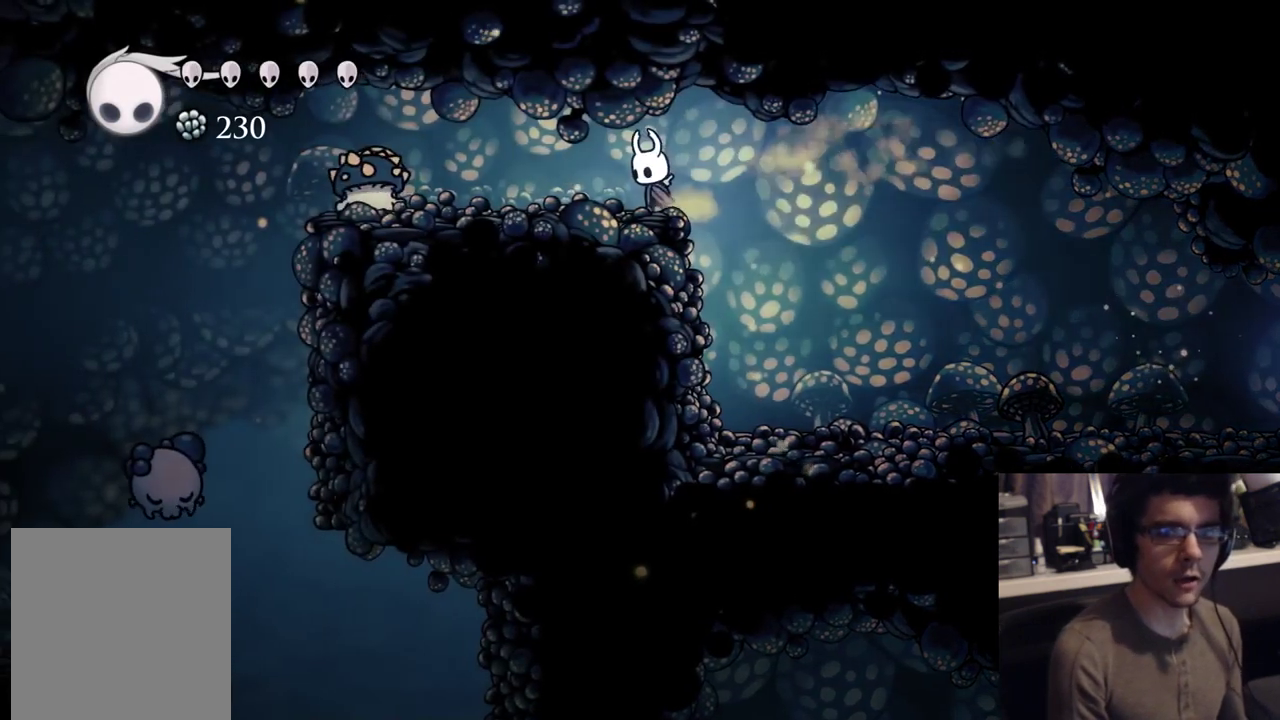
{"dt_ms": 500, "buttons": ["DPAD_RIGHT"], "events": [[33, "DPAD_RIGHT", "down"], [200, "DPAD_RIGHT", "up"], [233, "DPAD_LEFT", "down"], [333, "DPAD_LEFT", "up"], [417, "DPAD_RIGHT", "down"]]}
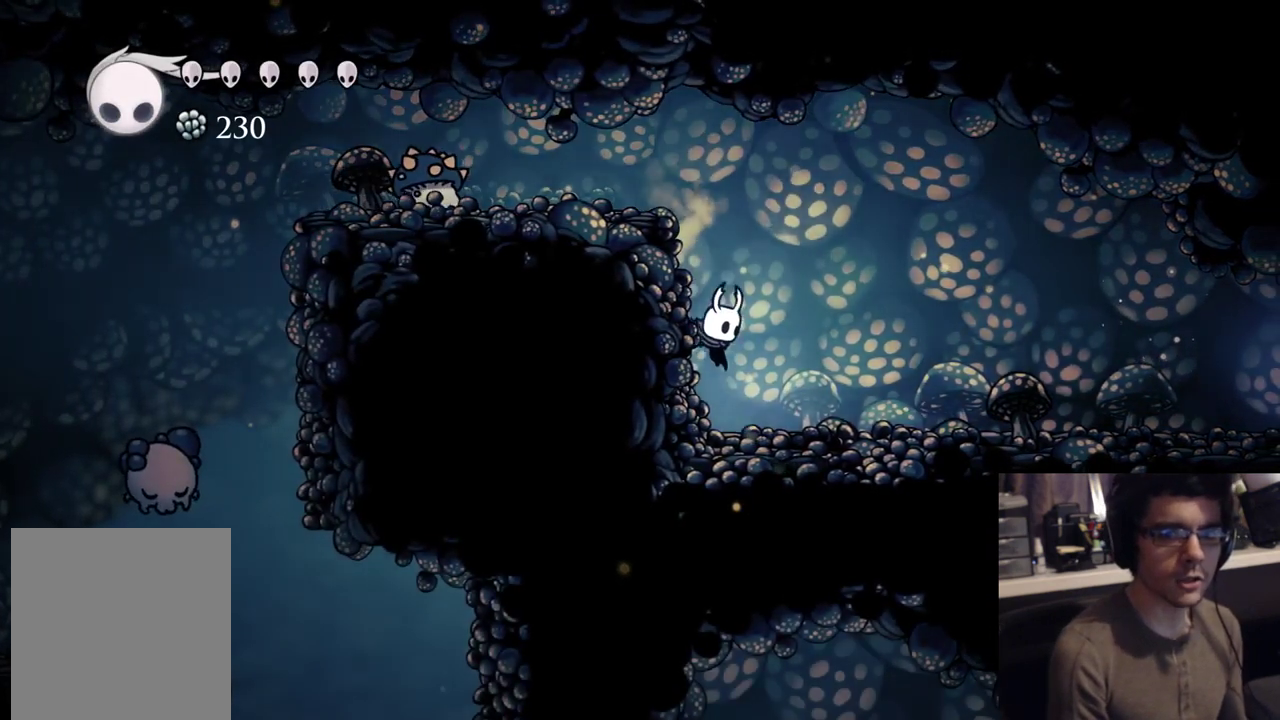
{"dt_ms": 500, "buttons": ["A", "DPAD_LEFT"], "events": [[133, "DPAD_RIGHT", "up"], [150, "A", "down"], [333, "DPAD_LEFT", "down"]]}
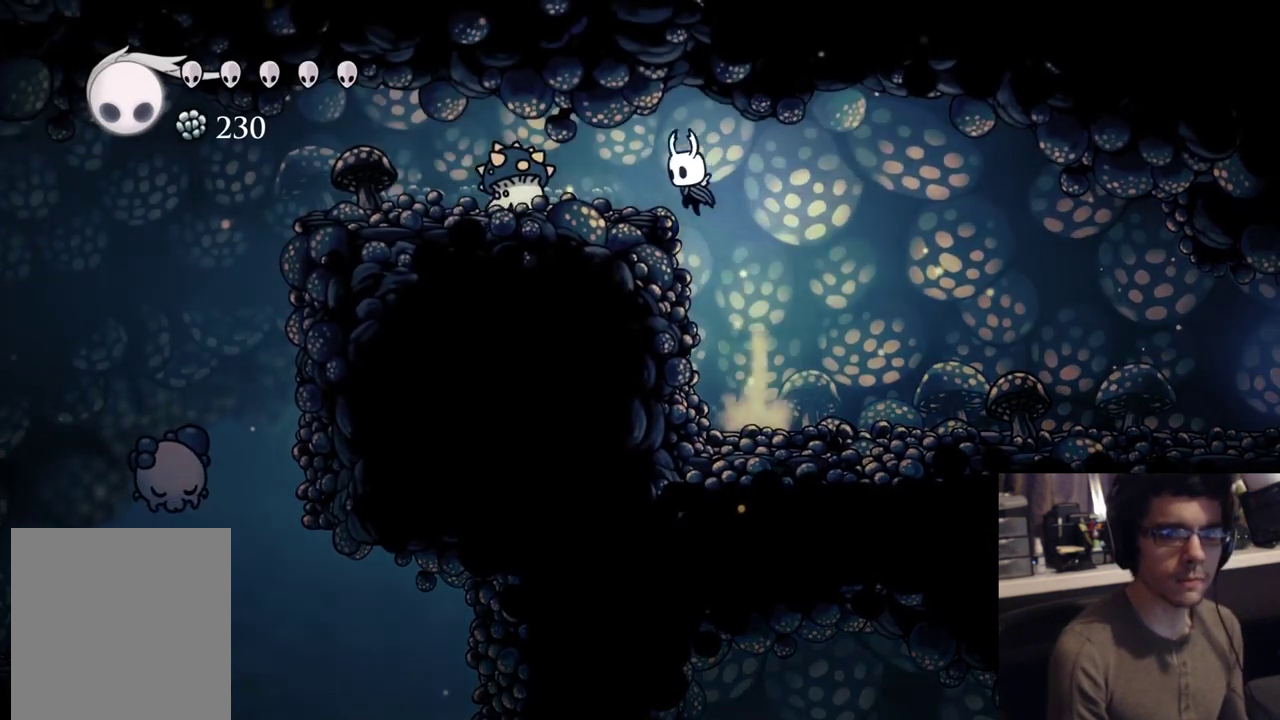
{"dt_ms": 500, "buttons": ["A", "X", "R2", "DPAD_DOWN", "DPAD_LEFT"], "events": [[67, "A", "up"], [100, "DPAD_LEFT", "up"], [233, "A", "down"], [250, "DPAD_LEFT", "down"], [300, "DPAD_DOWN", "down"], [333, "X", "down"], [467, "R2", "down"]]}
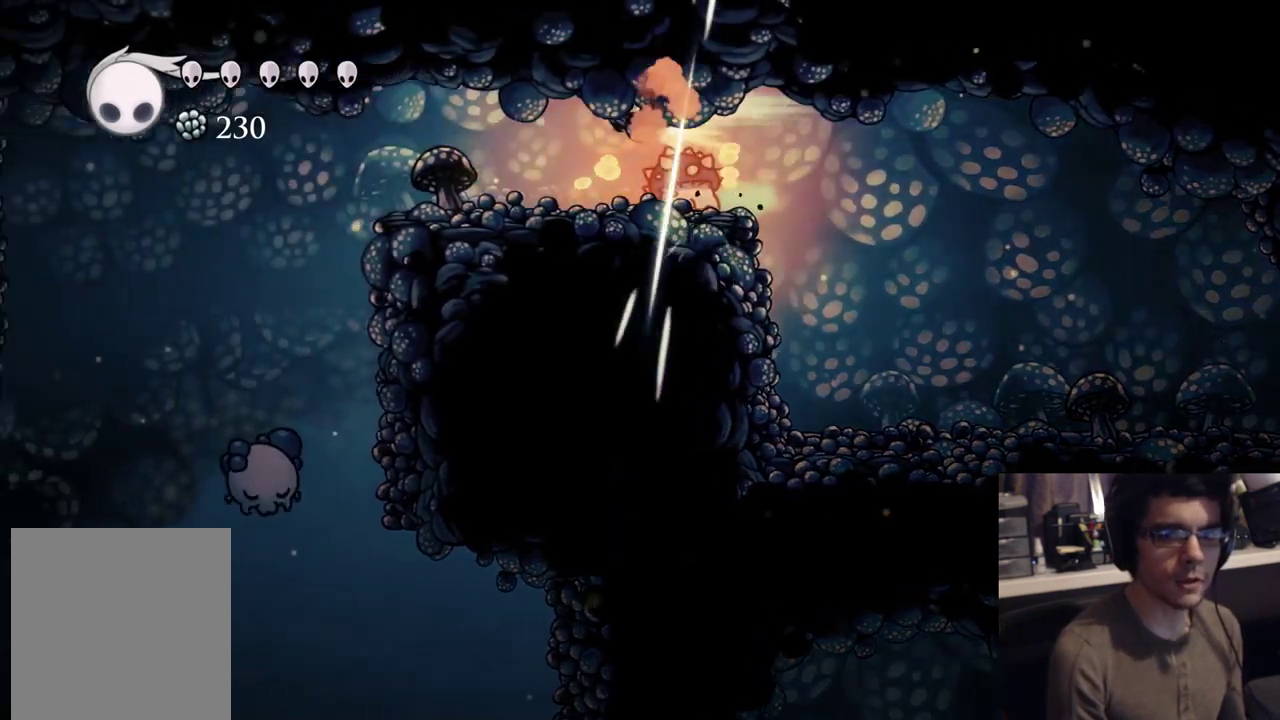
{"dt_ms": 500, "buttons": [], "events": [[50, "A", "up"], [50, "DPAD_DOWN", "up"], [100, "X", "up"], [150, "DPAD_LEFT", "up"], [200, "R2", "up"]]}
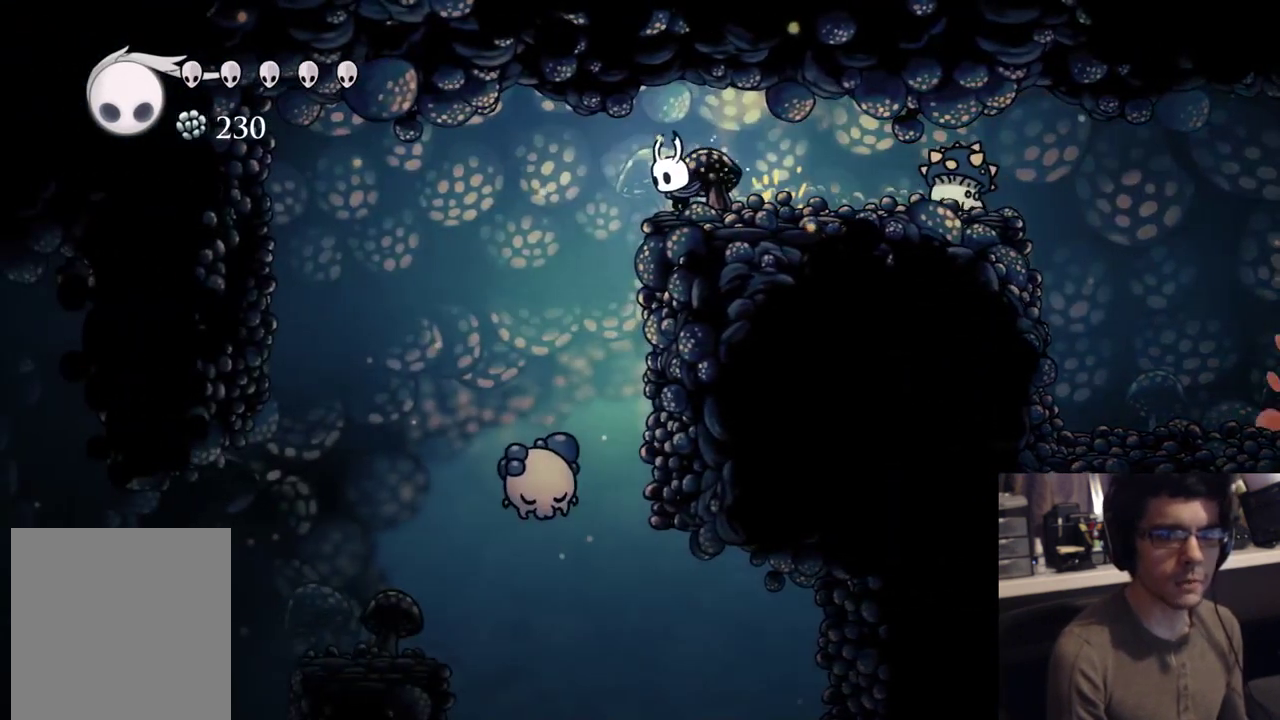
{"dt_ms": 500, "buttons": ["DPAD_UP", "DPAD_LEFT"], "events": [[50, "DPAD_LEFT", "down"], [350, "DPAD_UP", "down"]]}
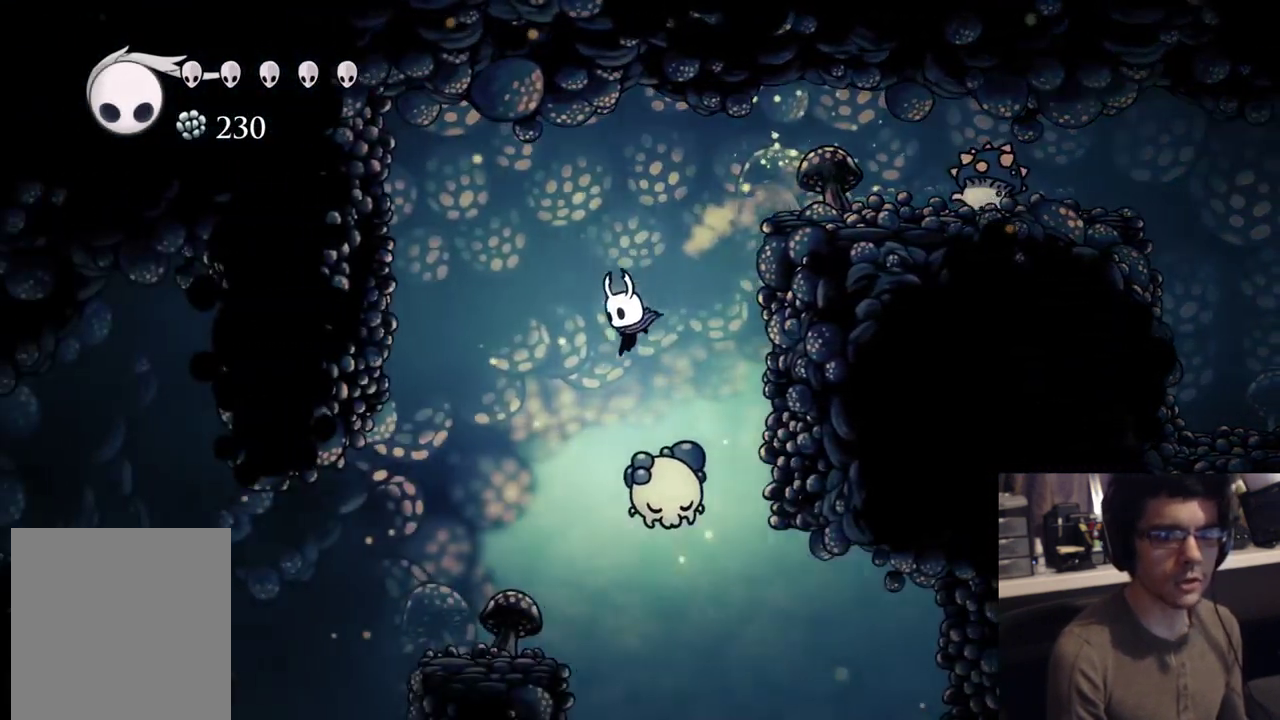
{"dt_ms": 500, "buttons": ["DPAD_LEFT"], "events": [[117, "DPAD_LEFT", "up"], [167, "X", "down"], [350, "DPAD_LEFT", "down"], [383, "X", "up"], [417, "DPAD_UP", "up"]]}
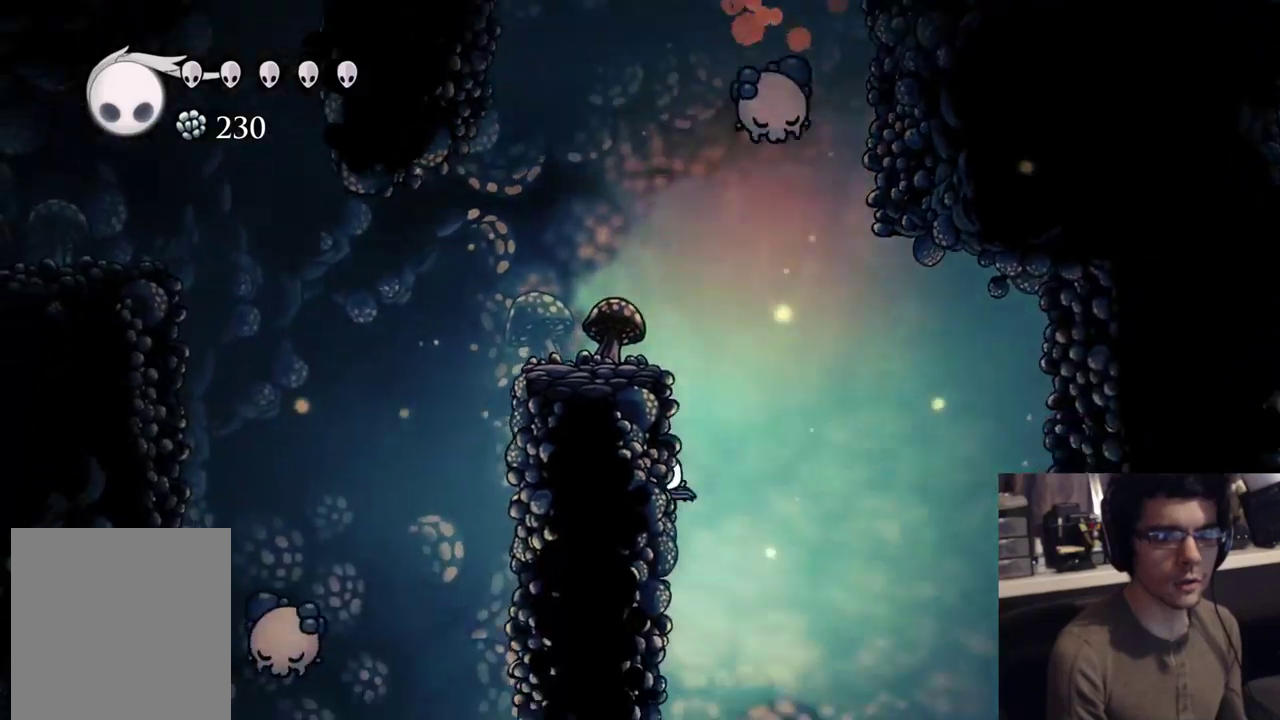
{"dt_ms": 1000, "buttons": ["B", "L2"]}
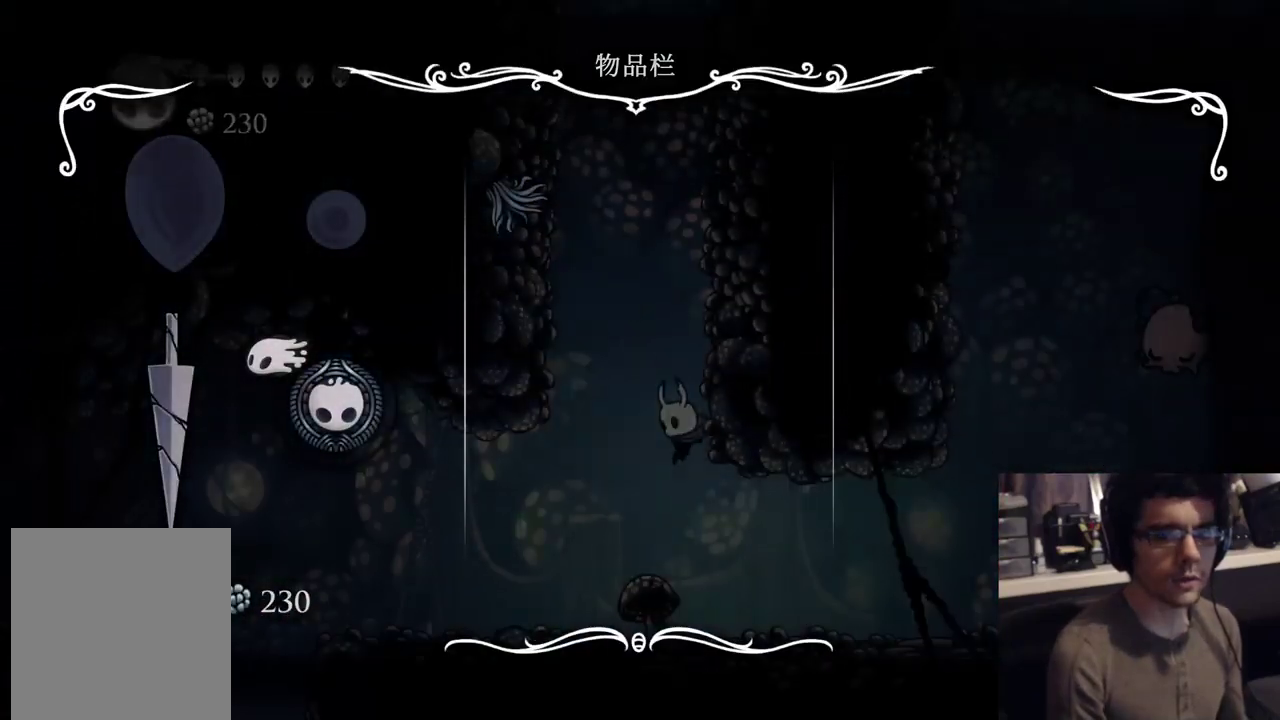
{"dt_ms": 500, "buttons": [], "events": [[17, "L2", "up"], [150, "B", "up"]]}
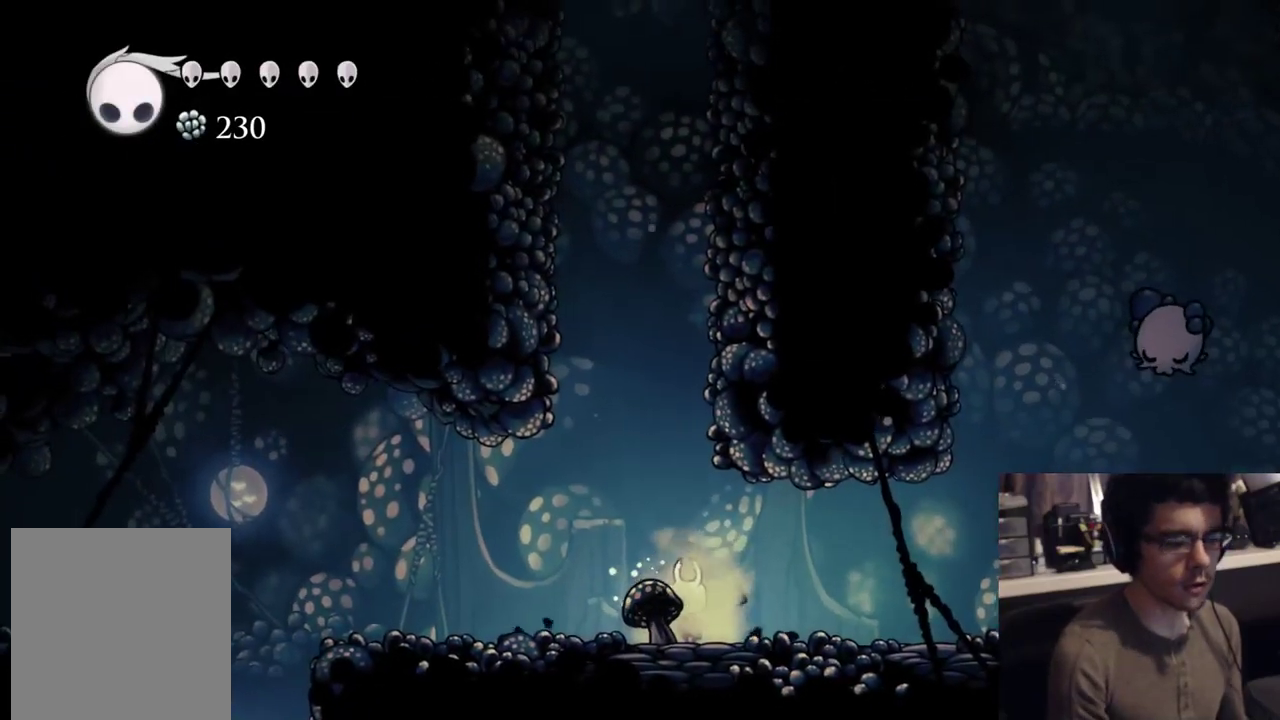
{"dt_ms": 500, "buttons": ["DPAD_LEFT"], "events": [[333, "DPAD_LEFT", "down"]]}
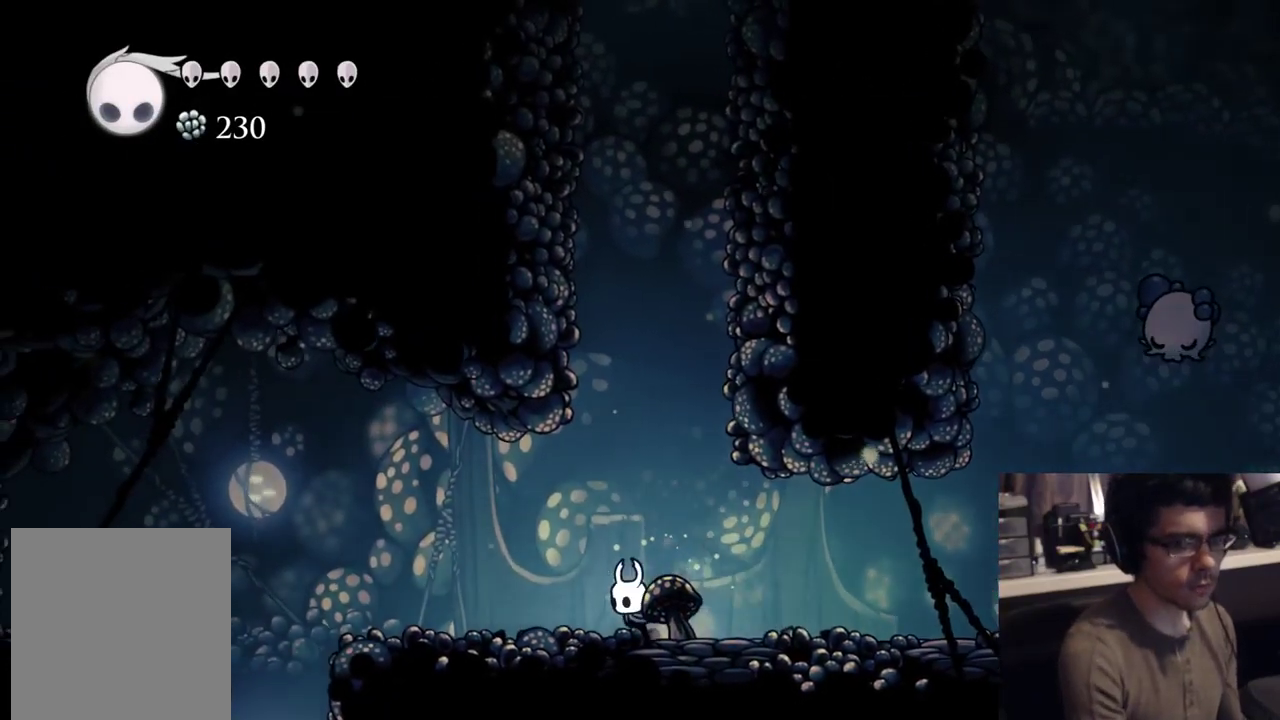
{"dt_ms": 500, "buttons": ["A", "DPAD_LEFT"], "events": [[367, "A", "down"]]}
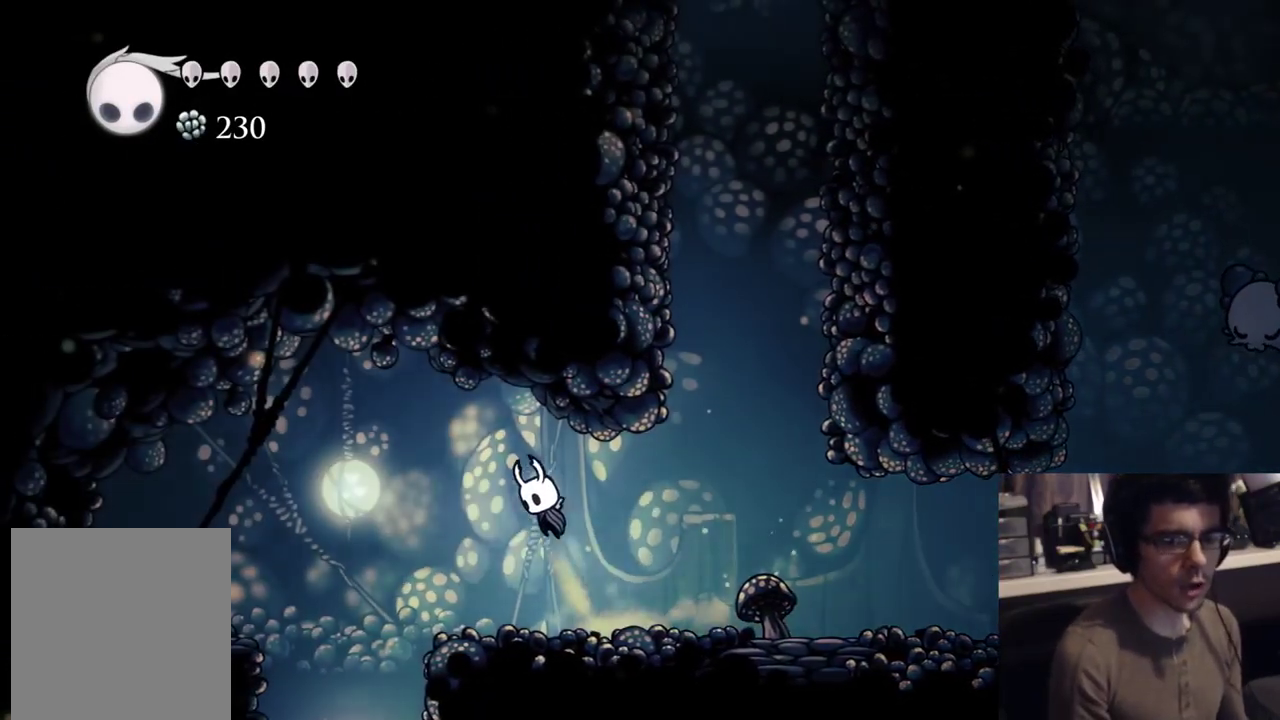
{"dt_ms": 500, "buttons": ["DPAD_RIGHT"], "events": [[67, "A", "up"], [183, "DPAD_LEFT", "up"], [250, "DPAD_RIGHT", "down"]]}
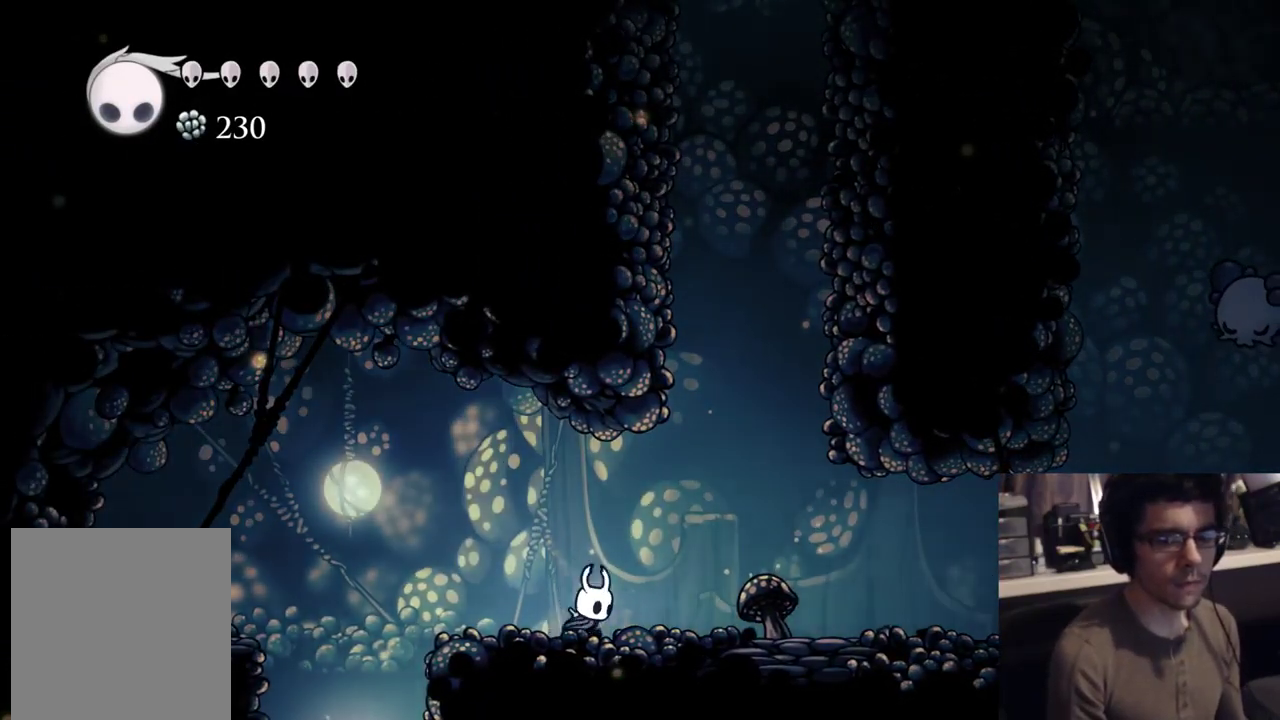
{"dt_ms": 500, "buttons": [], "events": [[33, "R2", "down"], [233, "R2", "up"], [317, "DPAD_RIGHT", "up"], [350, "DPAD_LEFT", "down"], [417, "DPAD_LEFT", "up"]]}
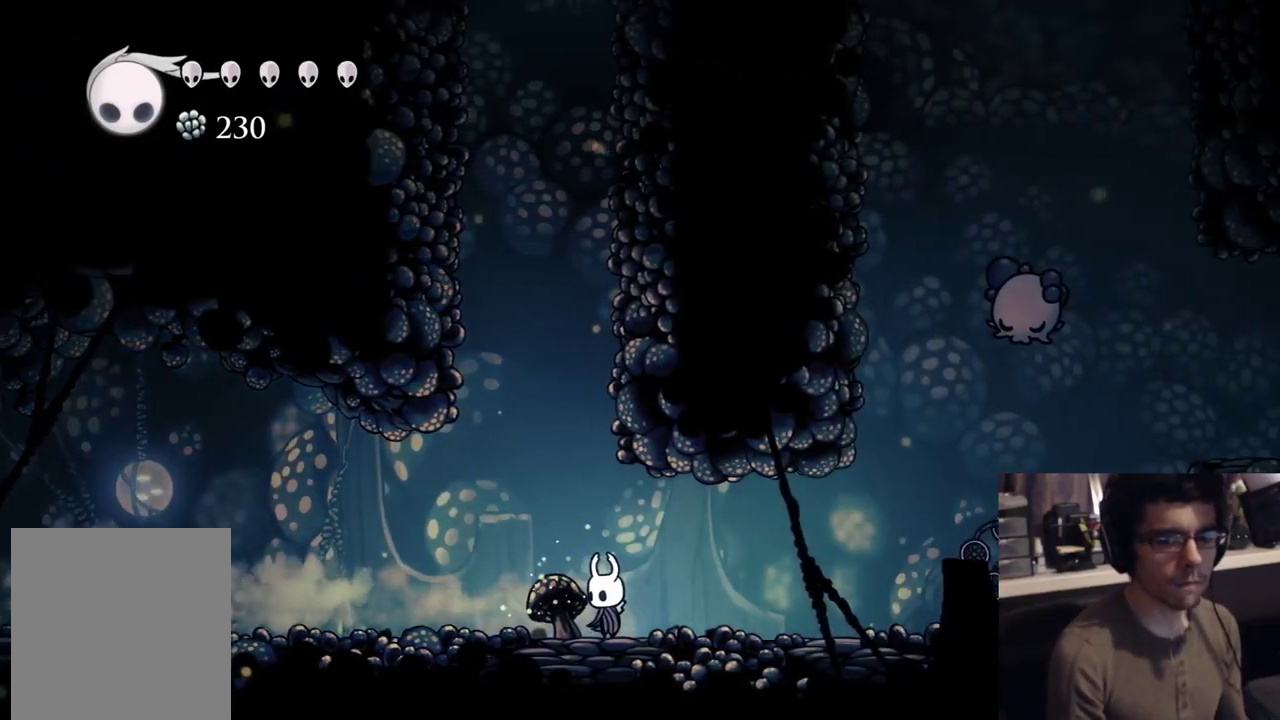
{"dt_ms": 500, "buttons": [], "events": [[33, "A", "down"], [117, "A", "up"], [433, "A", "down"], [500, "A", "up"]]}
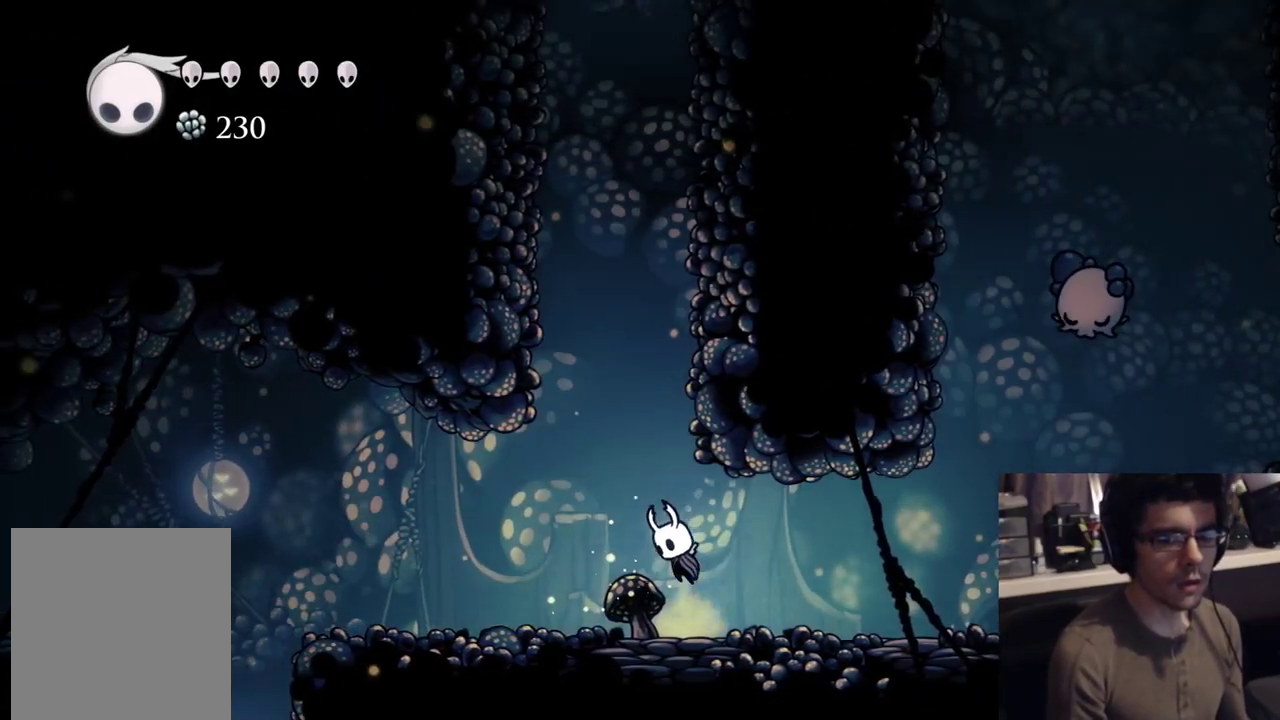
{"dt_ms": 500, "buttons": [], "events": []}
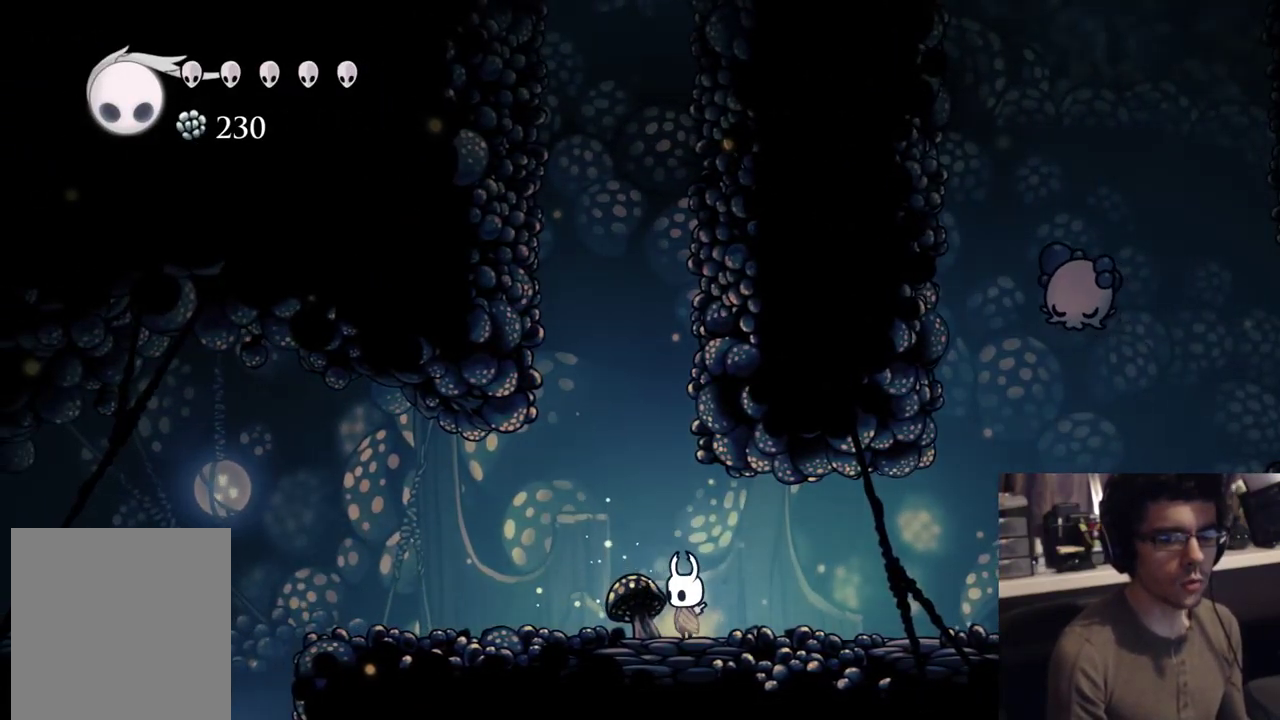
{"dt_ms": 500, "buttons": [], "events": []}
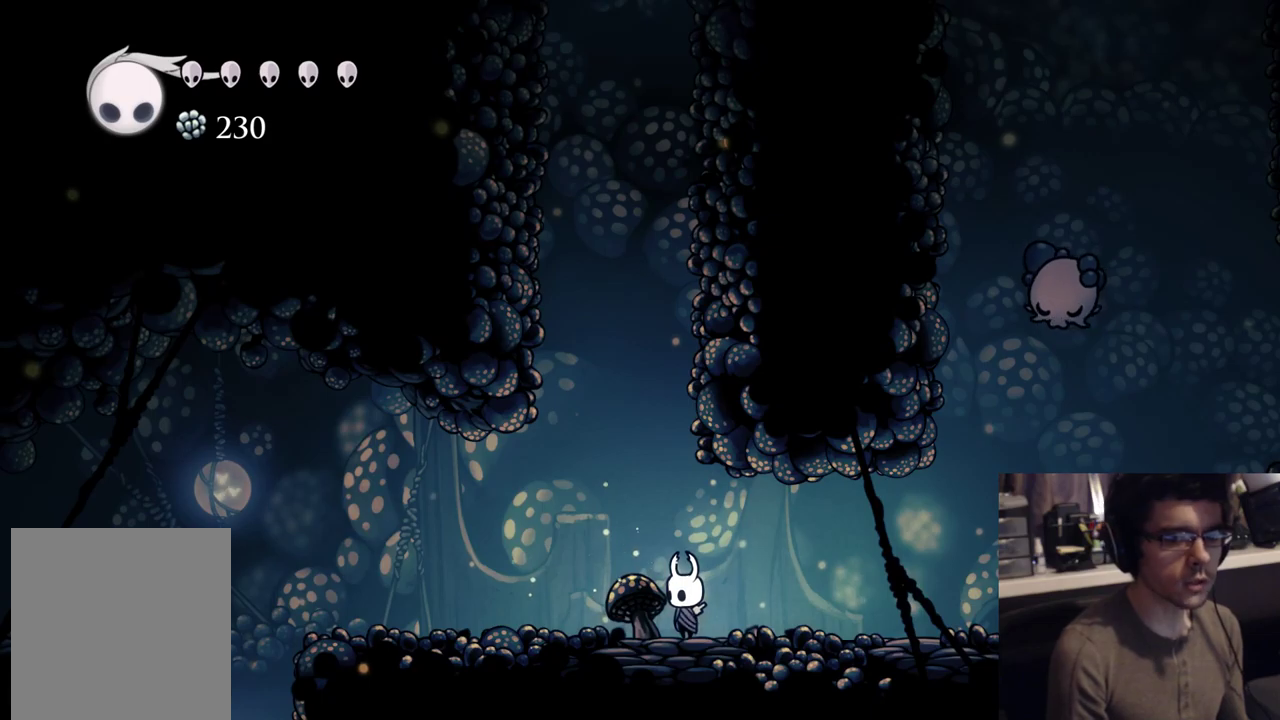
{"dt_ms": 500, "buttons": ["A", "DPAD_LEFT"], "events": [[50, "DPAD_LEFT", "down"], [83, "R2", "down"], [317, "R2", "up"], [500, "A", "down"]]}
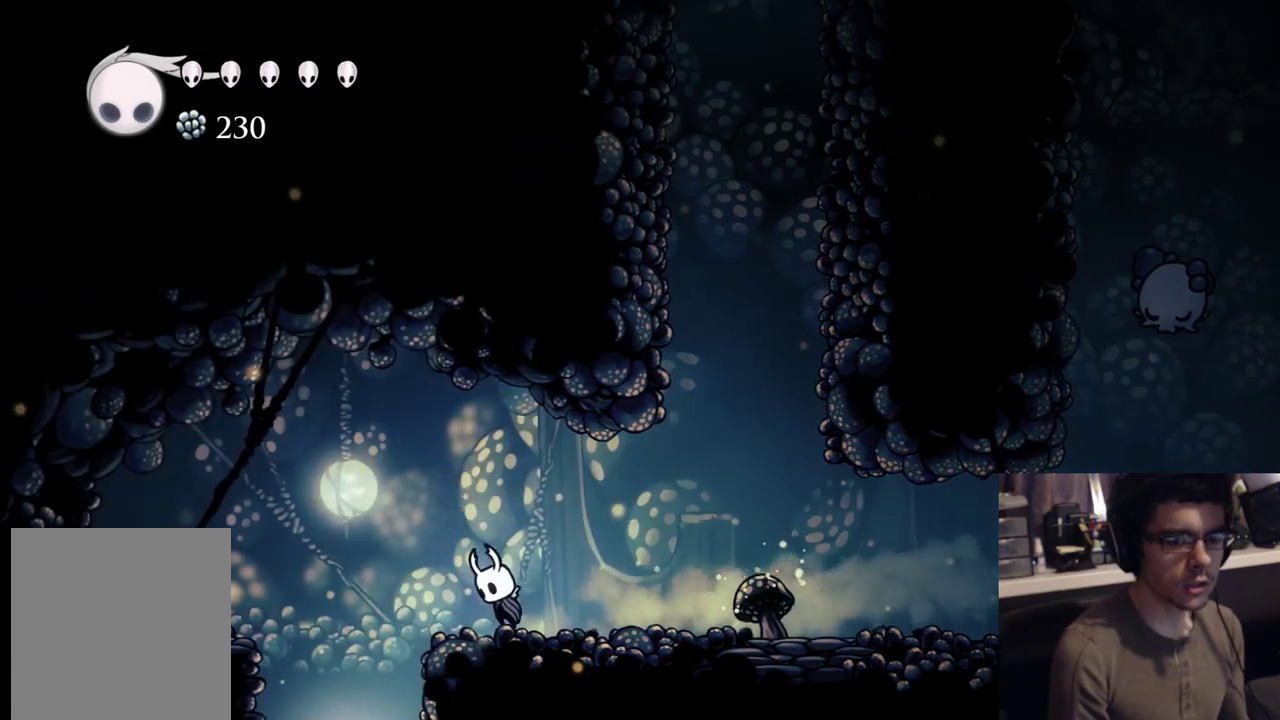
{"dt_ms": 500, "buttons": ["X"], "events": [[83, "A", "up"], [333, "DPAD_LEFT", "up"], [367, "X", "down"]]}
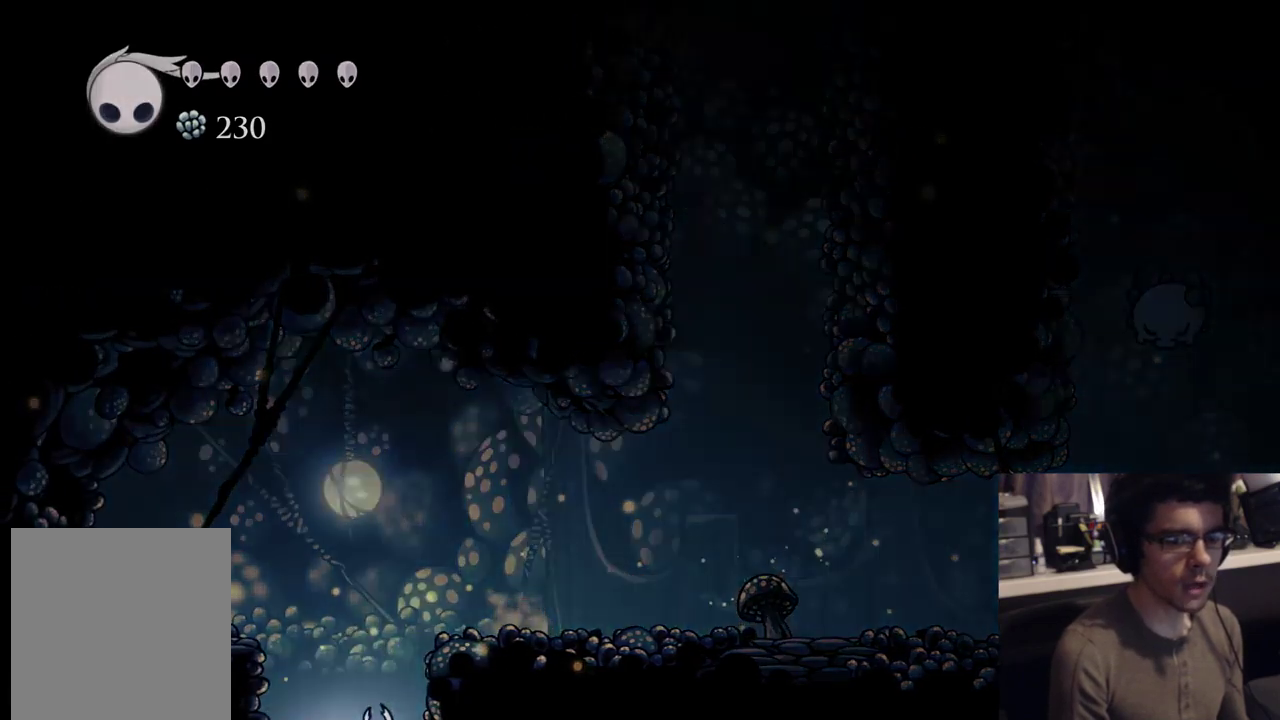
{"dt_ms": 500, "buttons": [], "events": [[150, "X", "up"]]}
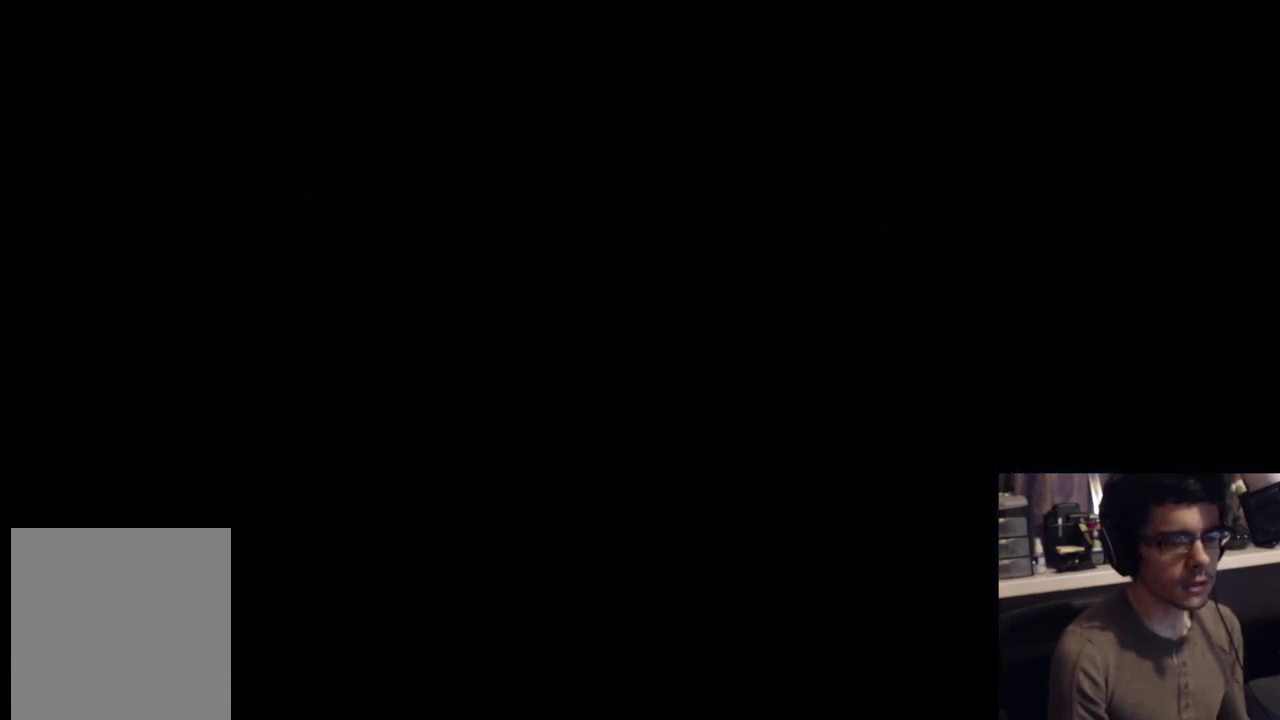
{"dt_ms": 500, "buttons": [], "events": []}
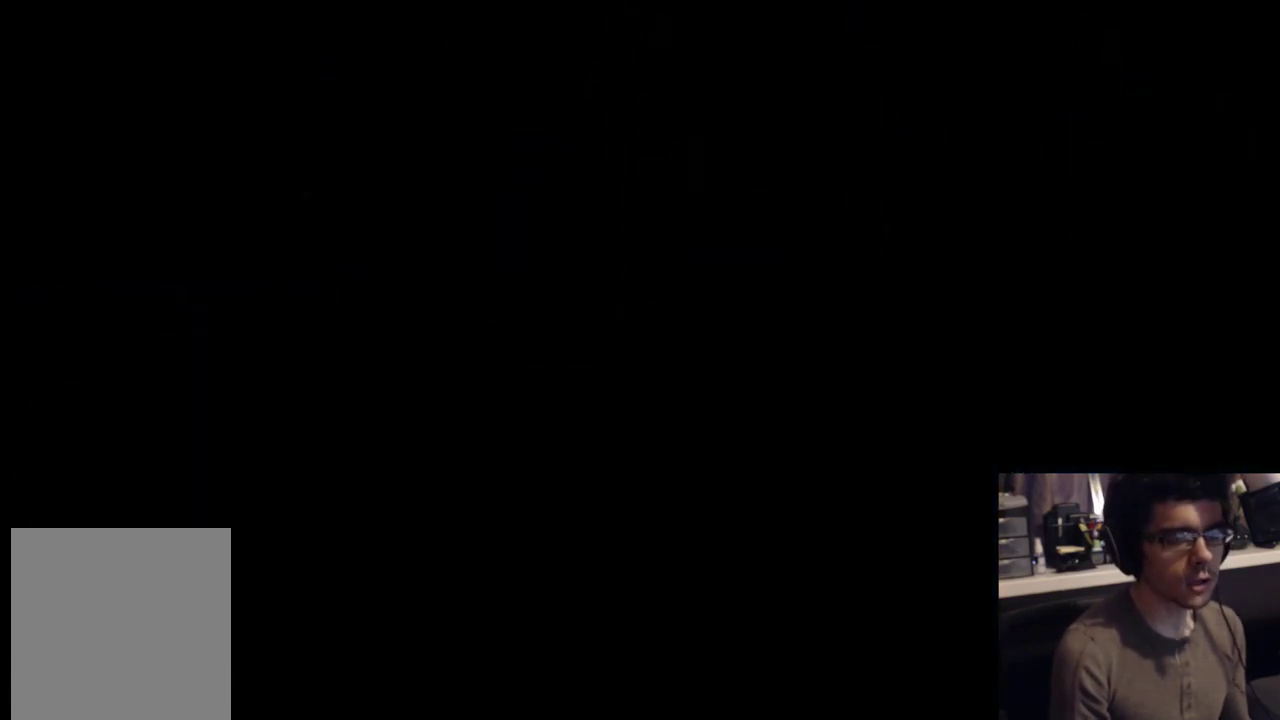
{"dt_ms": 500, "buttons": [], "events": []}
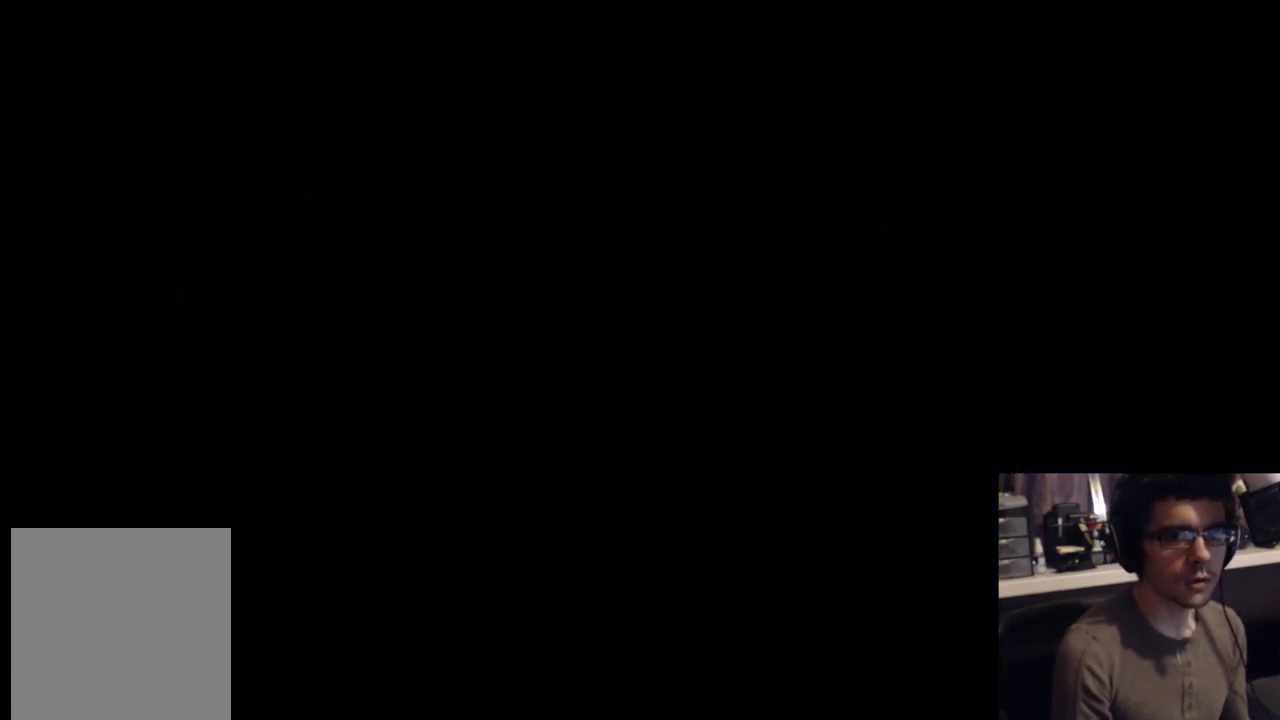
{"dt_ms": 500, "buttons": [], "events": []}
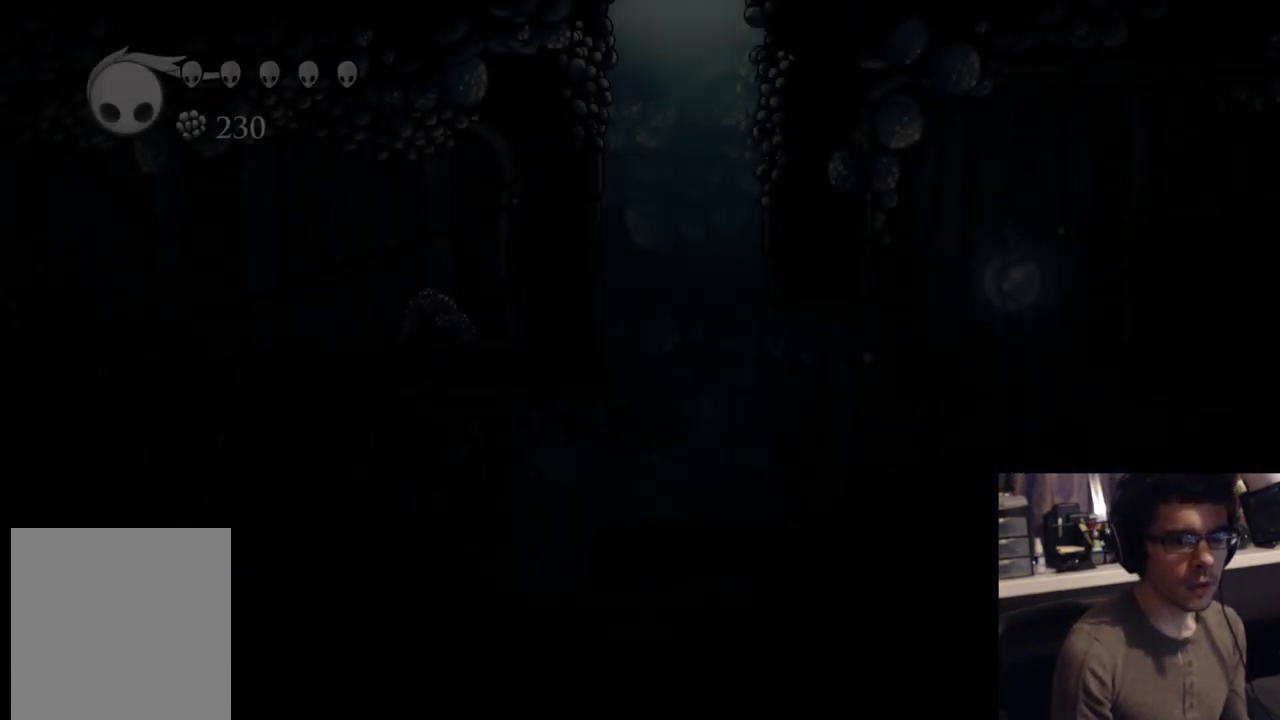
{"dt_ms": 500, "buttons": [], "events": []}
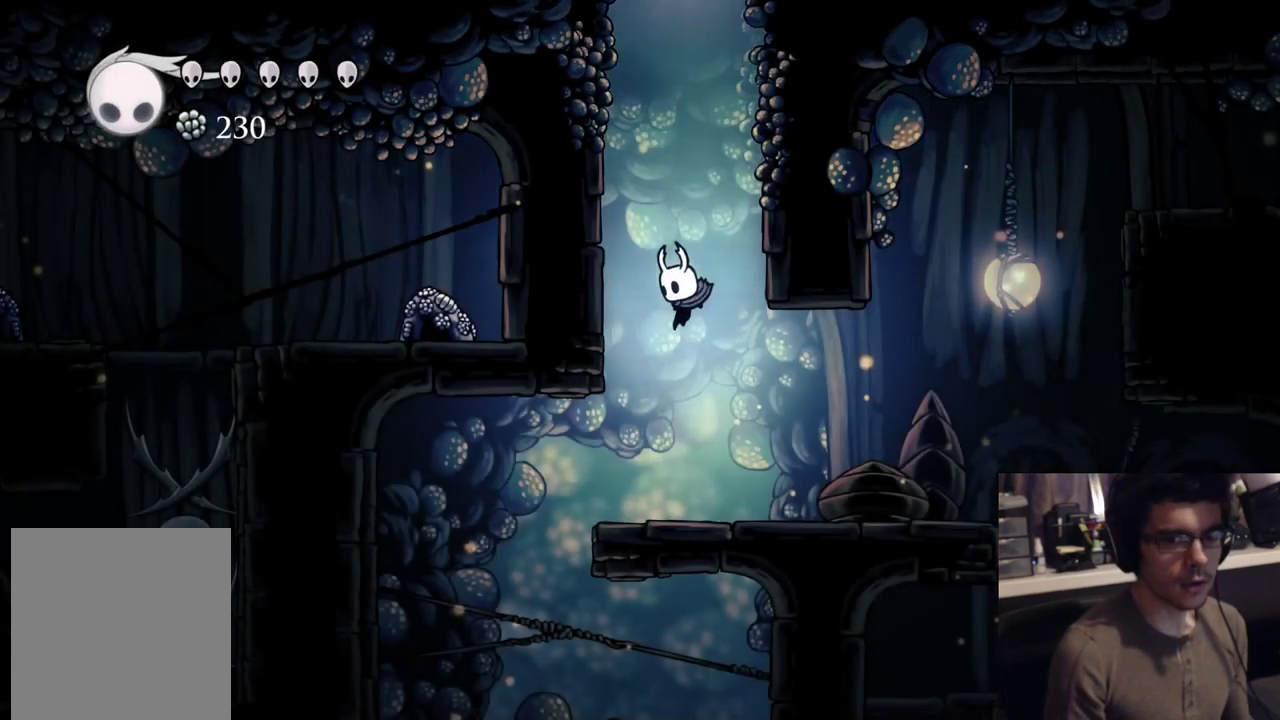
{"dt_ms": 500, "buttons": [], "events": []}
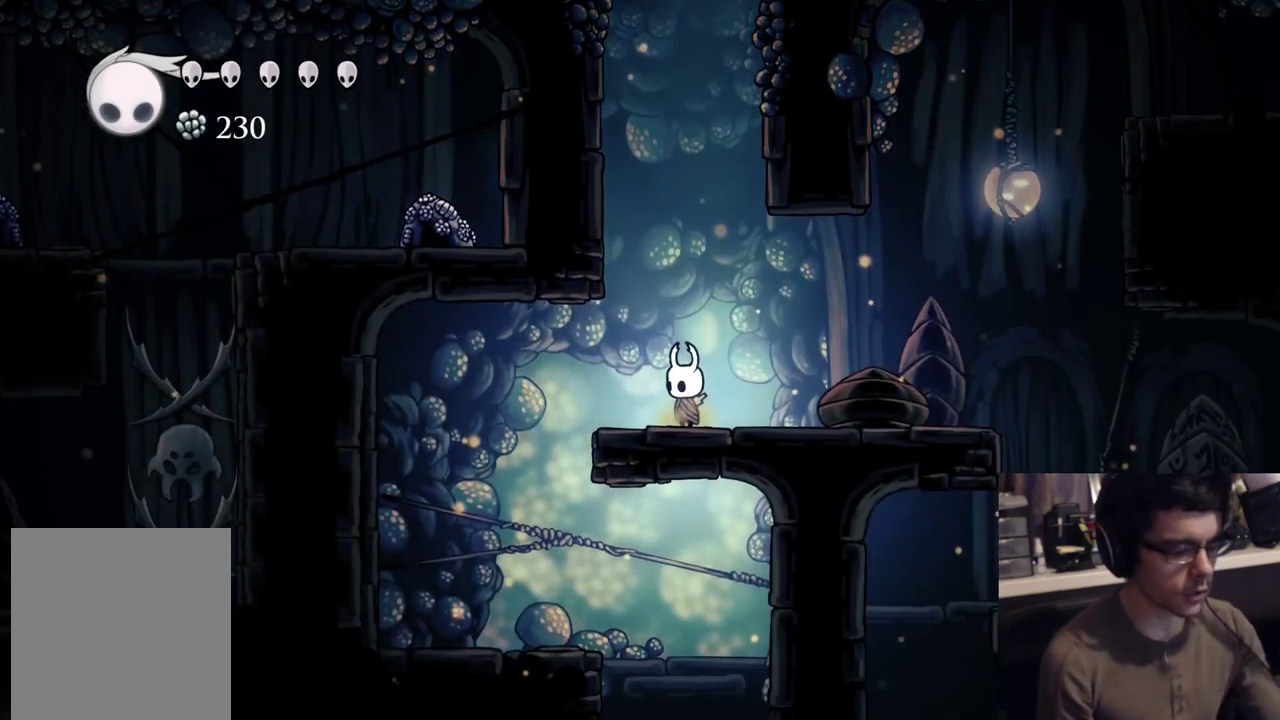
{"dt_ms": 500, "buttons": [], "events": []}
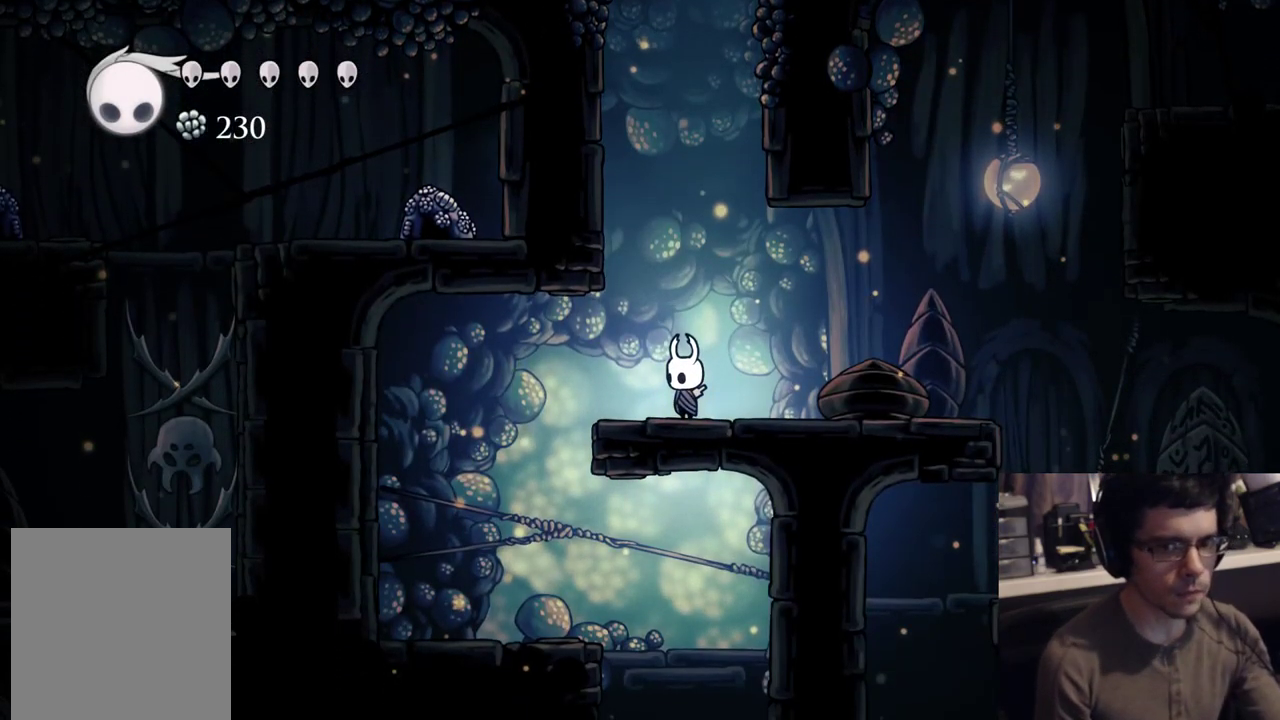
{"dt_ms": 1000, "buttons": ["A"]}